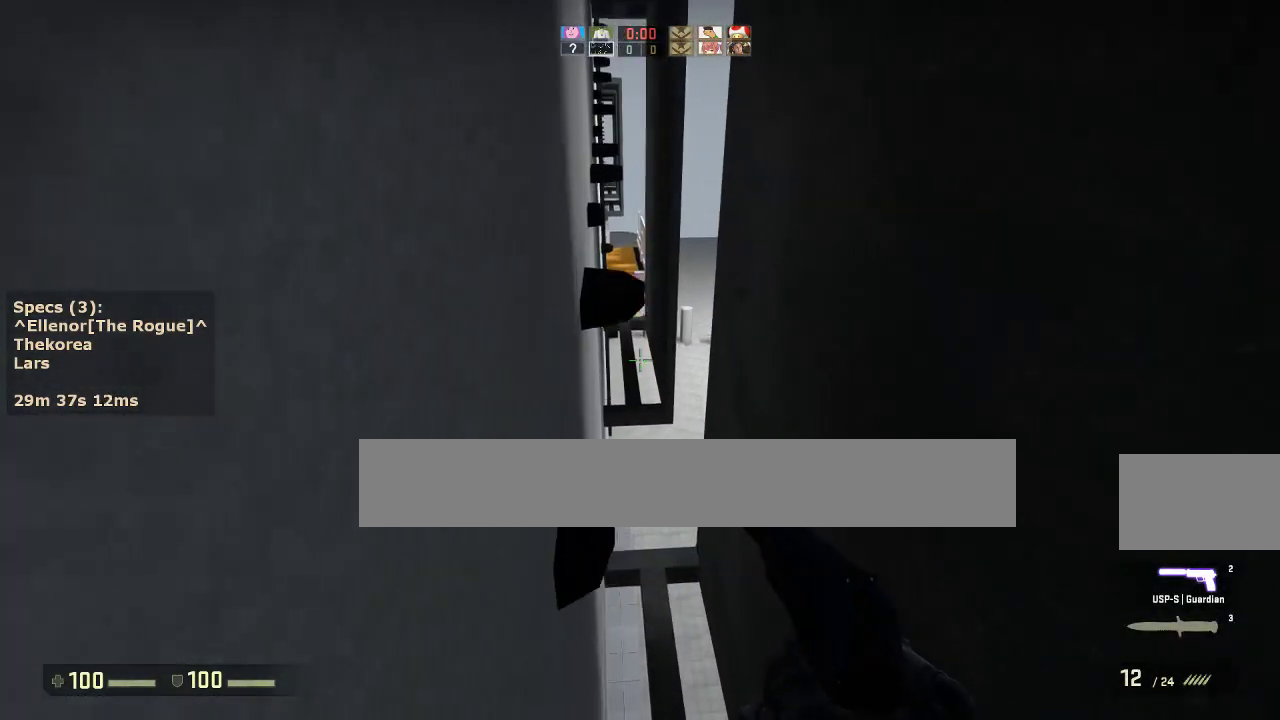
Gameplay with keyboard and mouse; each line is a JSON object with the keys and mouse buttons held at the frame after it. "events" lists presses ("down") and releases ("up") of "1", "2", "3", "4", "5", "a", "alt", "c", "caps_lock", "ctrl", "d", "e", "f", "g", "q", "r", "s", "shift", "space", "t", "tab", "v", "w", "x", "z", "mouse_left", "mouse_middle", "mouse_right", "mouse_mb4", "mouse_mb5", "mouse_wheel_up" and "mouse_wheel_down" between this image and that frame as [ms after this image, input, new state], when the widget could be followed in between. "mouse_left", "mouse_middle", "mouse_right", "mouse_mb4", "mouse_mb5", "mouse_wheel_up", "mouse_wheel_down" = the "left", "middle", "right", "mb4", "mb5", "wheel_up", "wheel_down" buttons of the "mouse" list. No other keys are recorded. Not read: mouse_move.
{"keys": [], "mouse": ["wheel_down"], "events": [[150, "a", "up"], [383, "mouse_wheel_down", "down"]]}
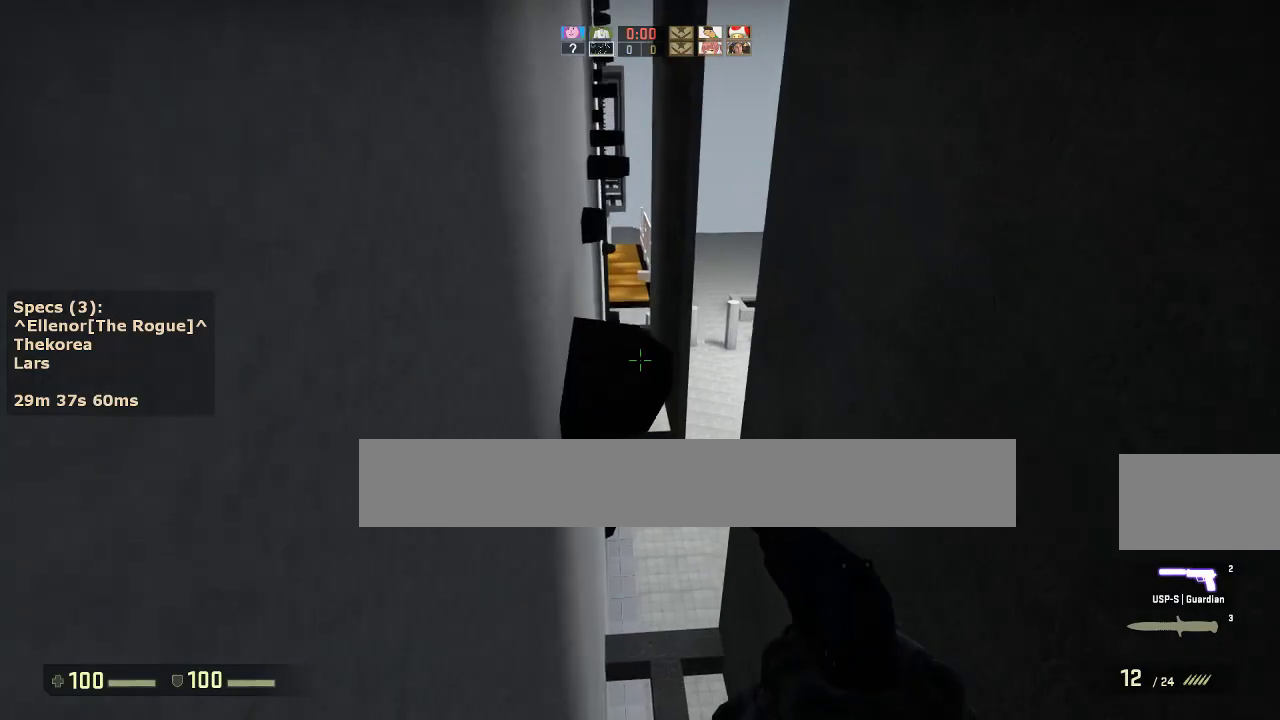
{"keys": ["w"], "mouse": [], "events": [[33, "mouse_wheel_down", "up"], [400, "w", "down"]]}
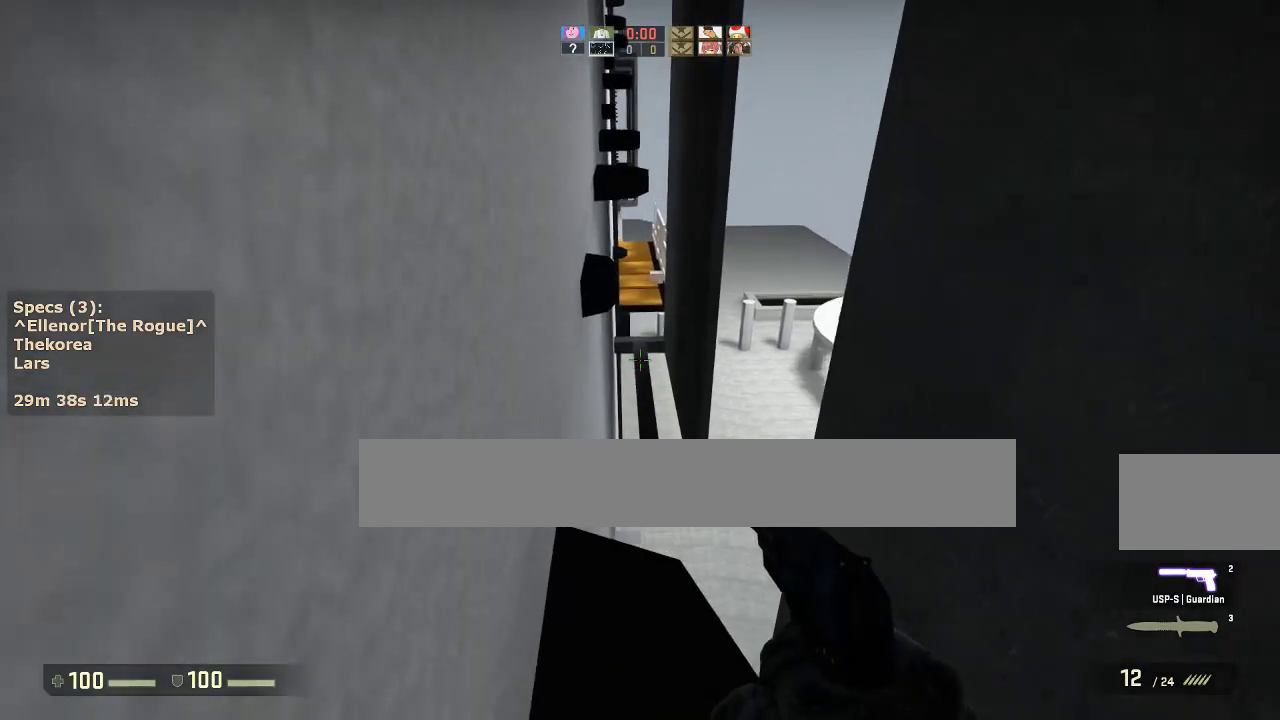
{"keys": [], "mouse": [], "events": [[183, "mouse_wheel_down", "down"], [233, "a", "down"], [283, "w", "up"], [333, "mouse_wheel_down", "up"], [467, "a", "up"]]}
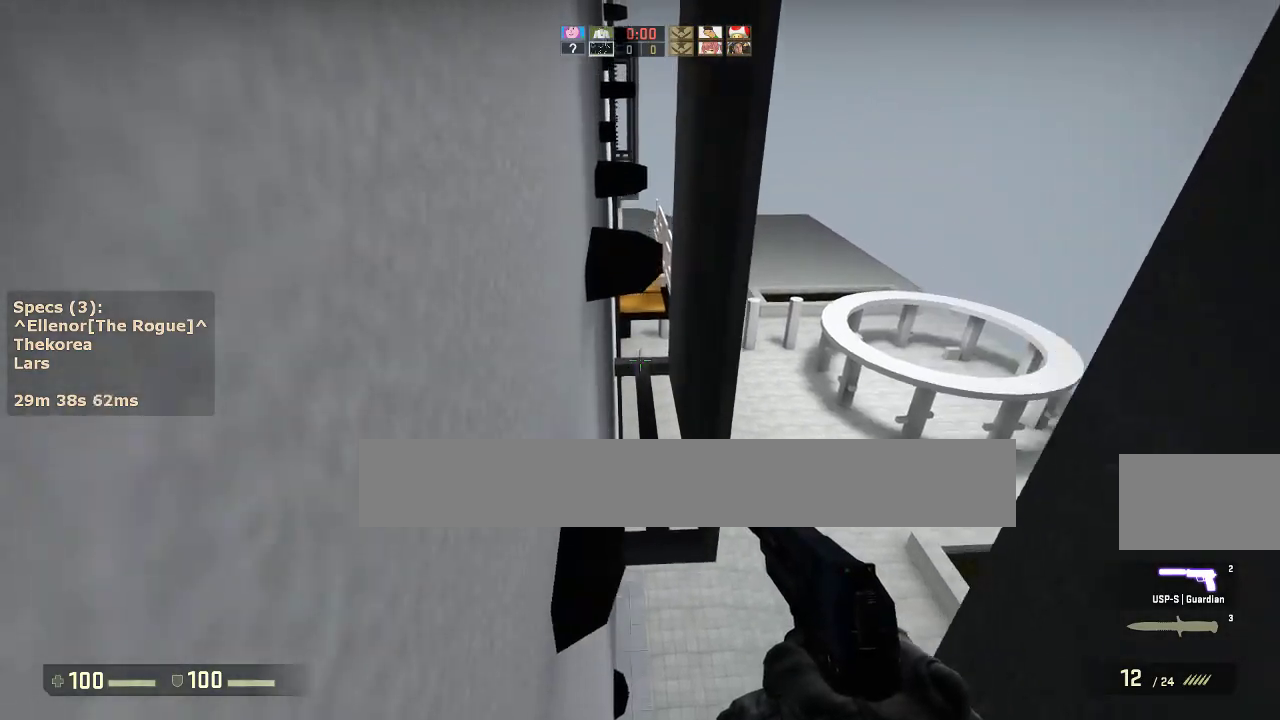
{"keys": [], "mouse": [], "events": [[333, "mouse_wheel_down", "down"], [483, "mouse_wheel_down", "up"]]}
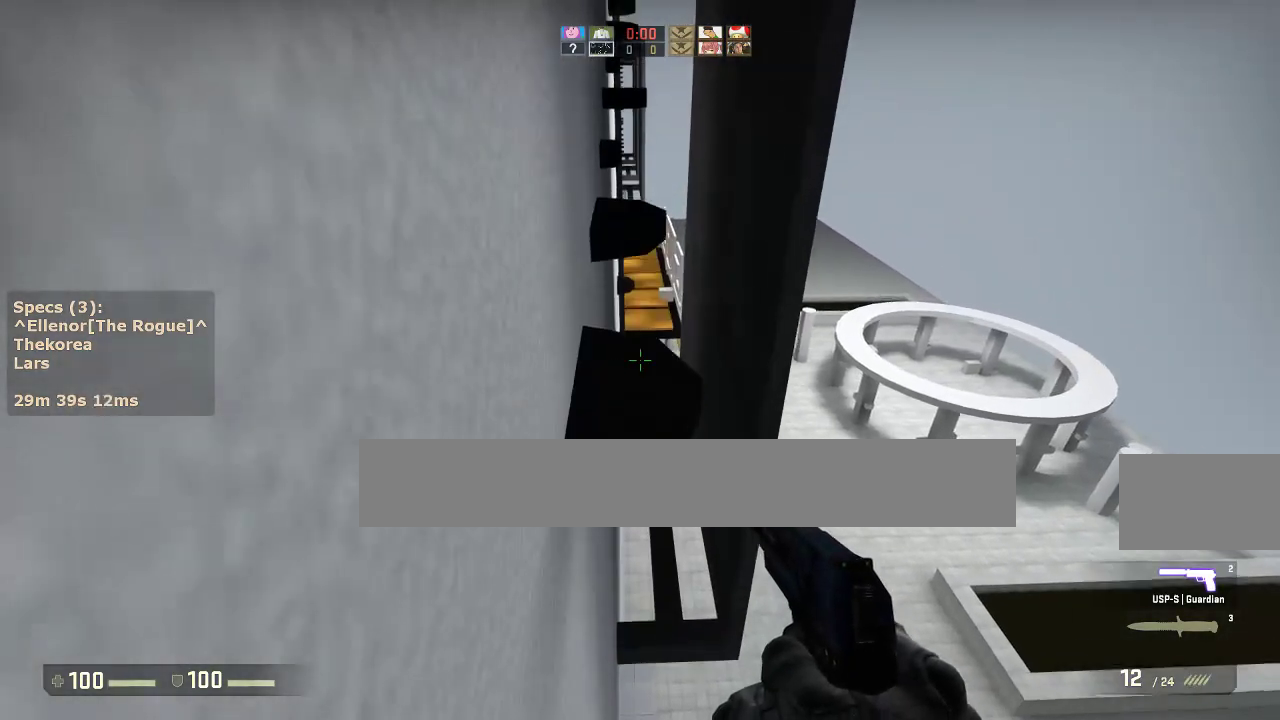
{"keys": [], "mouse": [], "events": []}
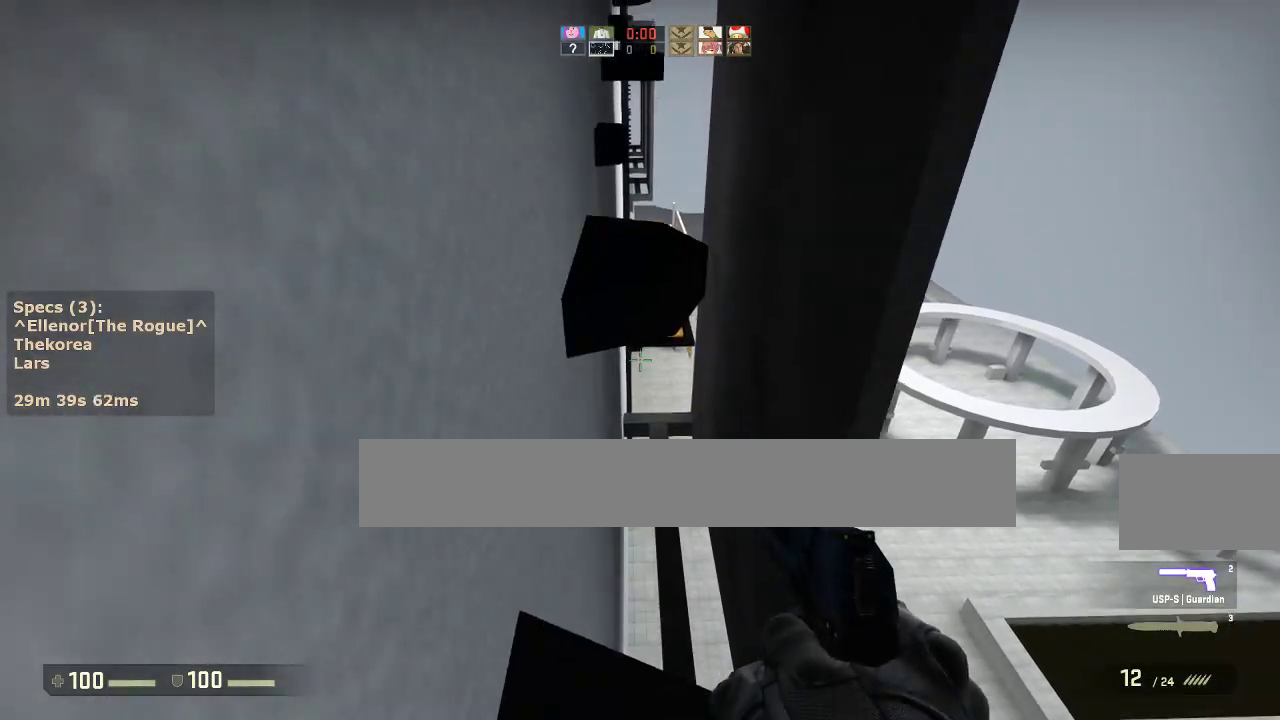
{"keys": [], "mouse": [], "events": [[50, "mouse_wheel_down", "down"], [183, "mouse_wheel_down", "up"]]}
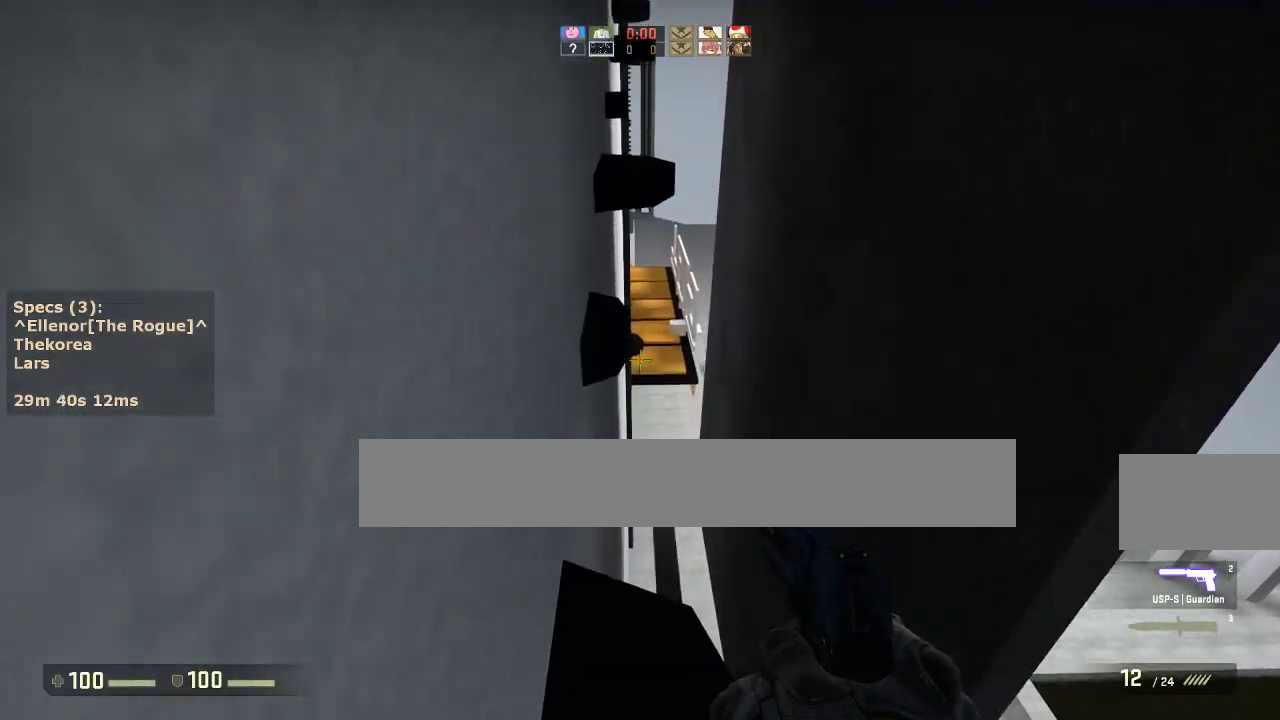
{"keys": [], "mouse": [], "events": [[250, "mouse_wheel_down", "down"], [333, "mouse_wheel_down", "up"]]}
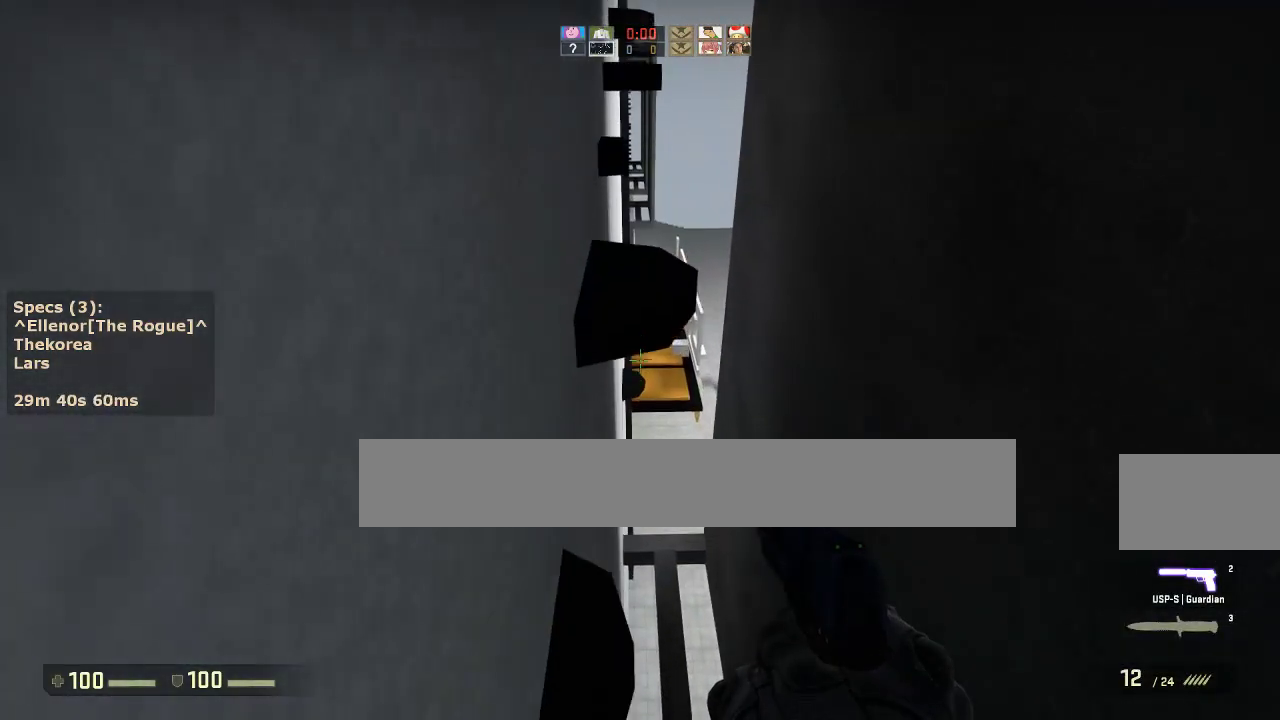
{"keys": [], "mouse": ["wheel_down"], "events": [[450, "mouse_wheel_down", "down"]]}
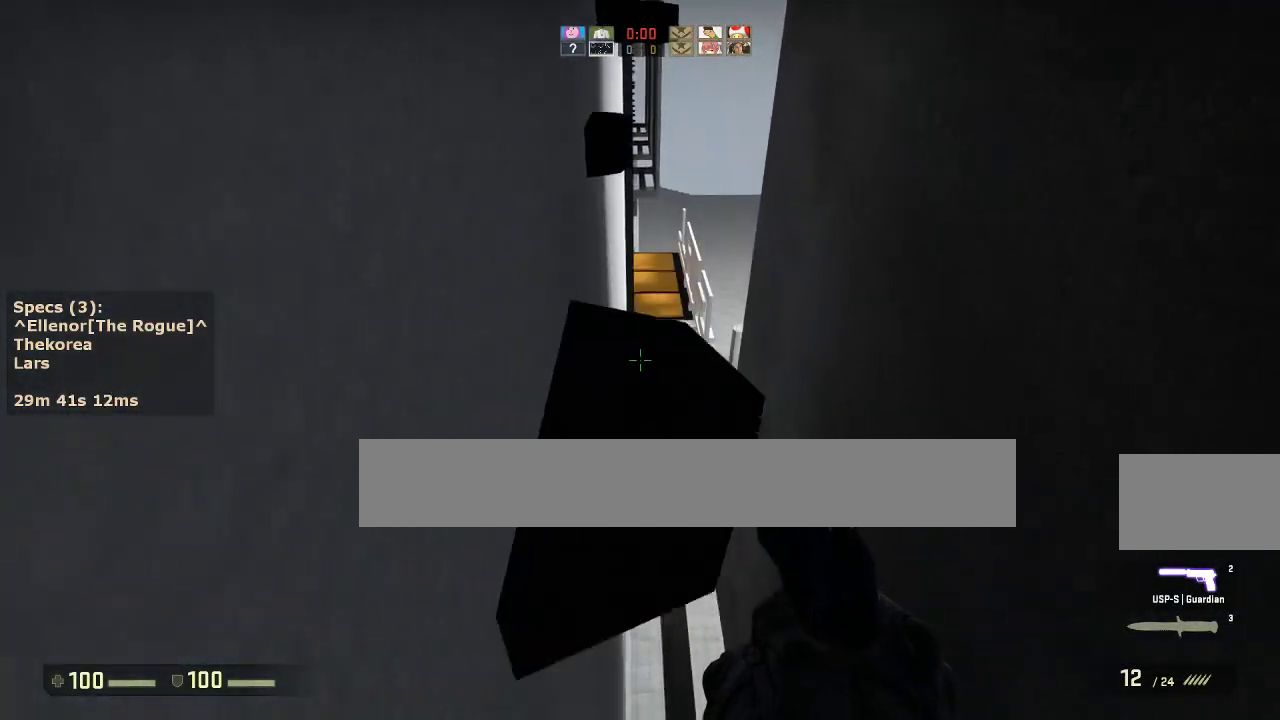
{"keys": [], "mouse": [], "events": [[50, "mouse_wheel_down", "up"], [183, "a", "down"], [333, "a", "up"]]}
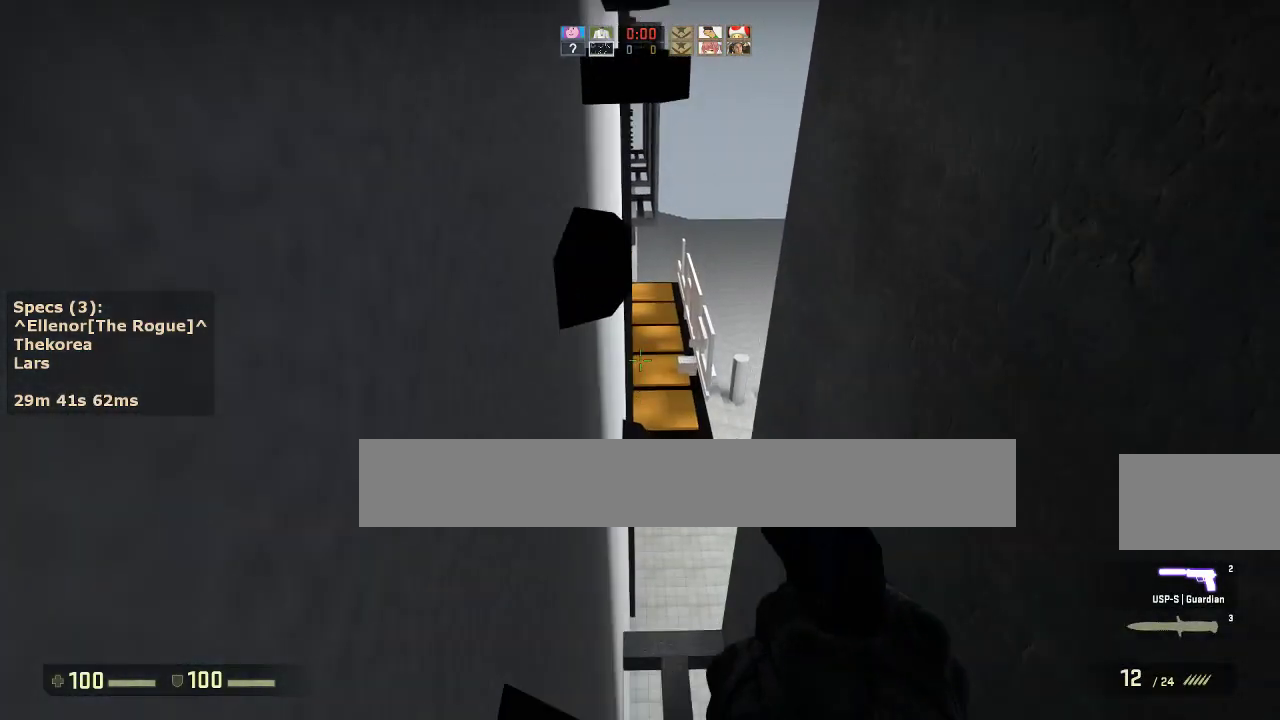
{"keys": [], "mouse": [], "events": [[67, "mouse_wheel_down", "down"], [100, "w", "down"], [150, "a", "down"], [150, "mouse_wheel_down", "up"], [200, "w", "up"], [483, "a", "up"]]}
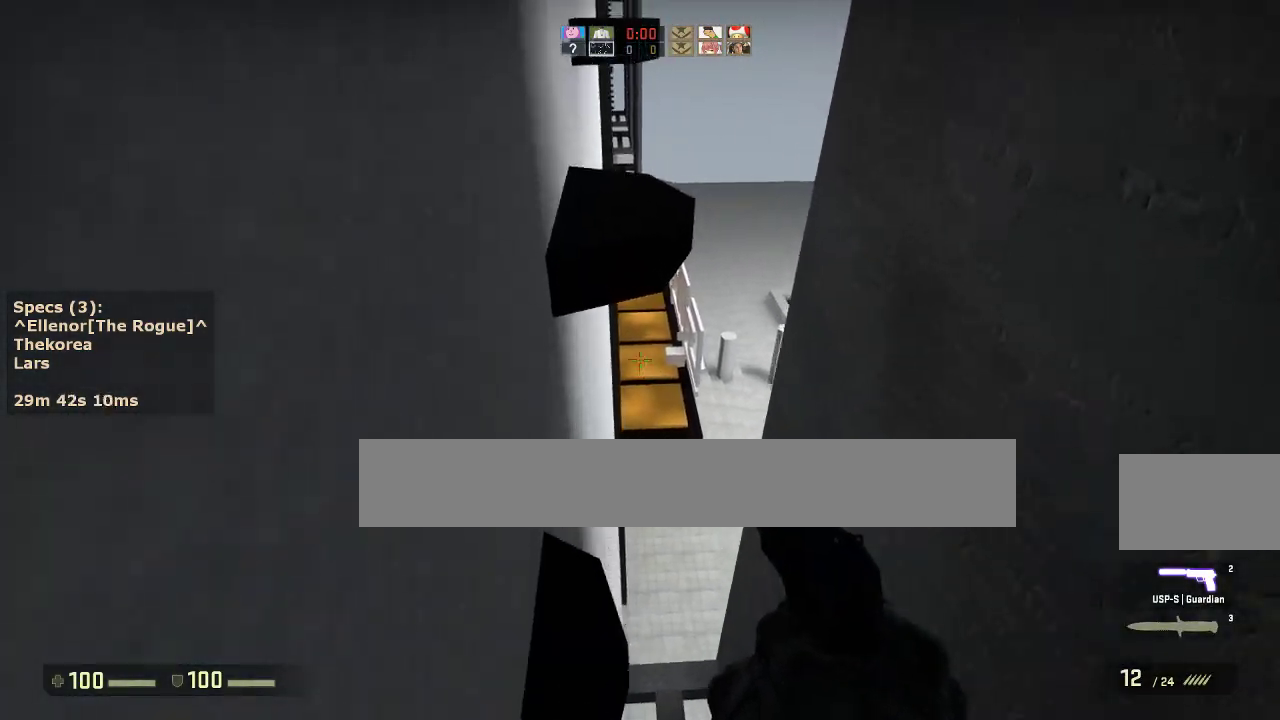
{"keys": [], "mouse": [], "events": [[117, "w", "down"], [167, "mouse_wheel_down", "down"], [217, "a", "down"], [217, "ctrl", "down"], [217, "w", "up"], [267, "mouse_wheel_down", "up"], [500, "a", "up"], [500, "ctrl", "up"]]}
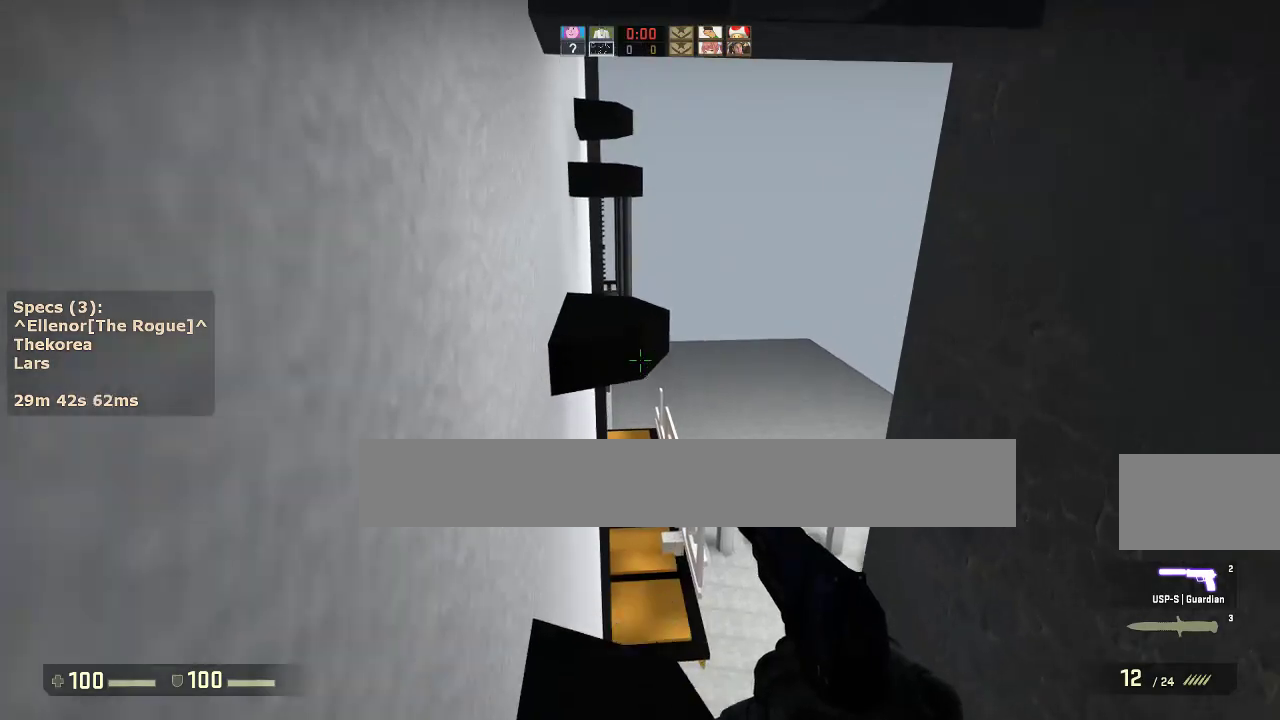
{"keys": ["w"], "mouse": [], "events": [[133, "s", "down"], [233, "s", "up"], [333, "w", "down"]]}
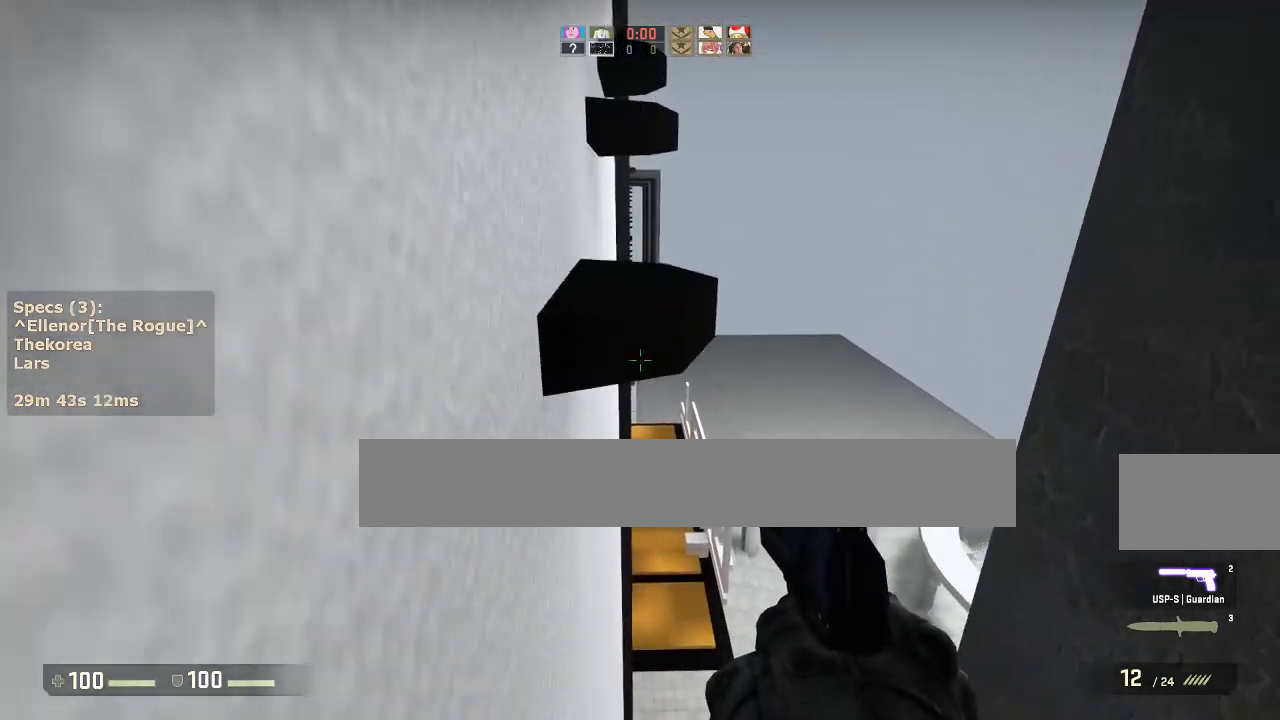
{"keys": [], "mouse": [], "events": [[17, "mouse_wheel_down", "down"], [67, "a", "down"], [67, "ctrl", "down"], [100, "mouse_wheel_down", "up"], [100, "w", "up"], [300, "a", "up"], [383, "ctrl", "up"]]}
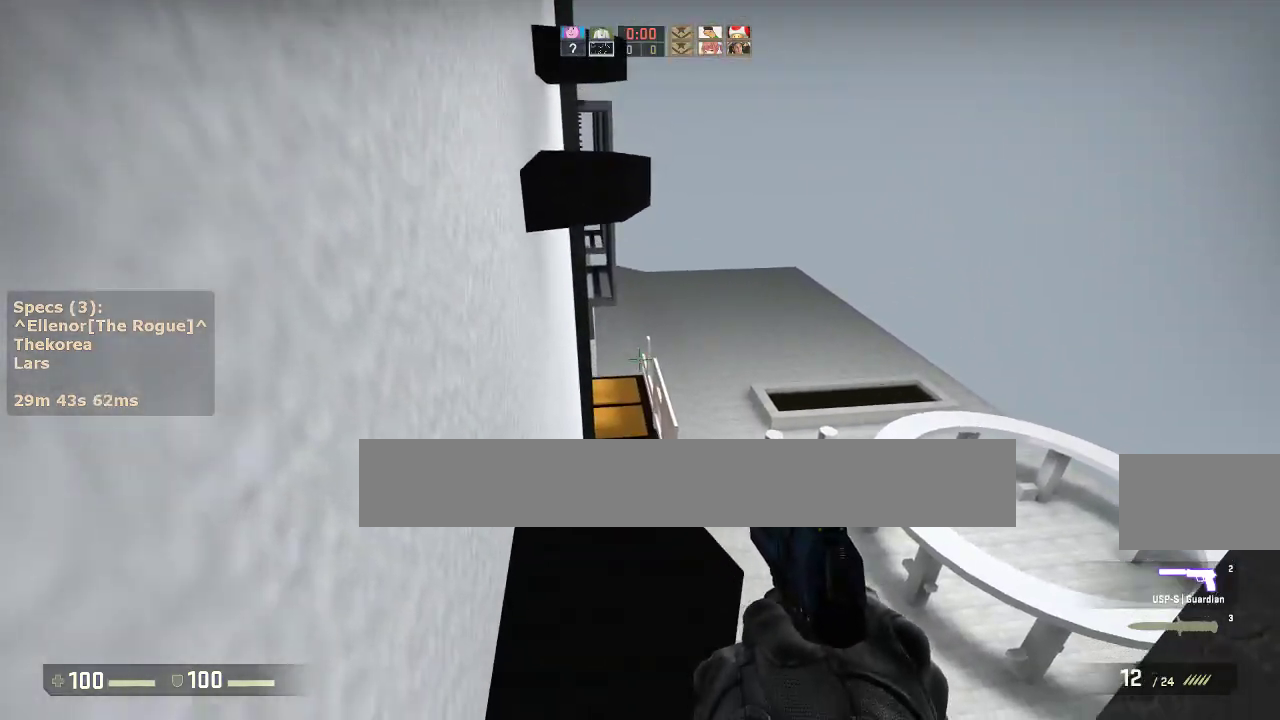
{"keys": [], "mouse": [], "events": [[33, "s", "down"], [67, "s", "up"], [217, "a", "down"], [400, "a", "up"]]}
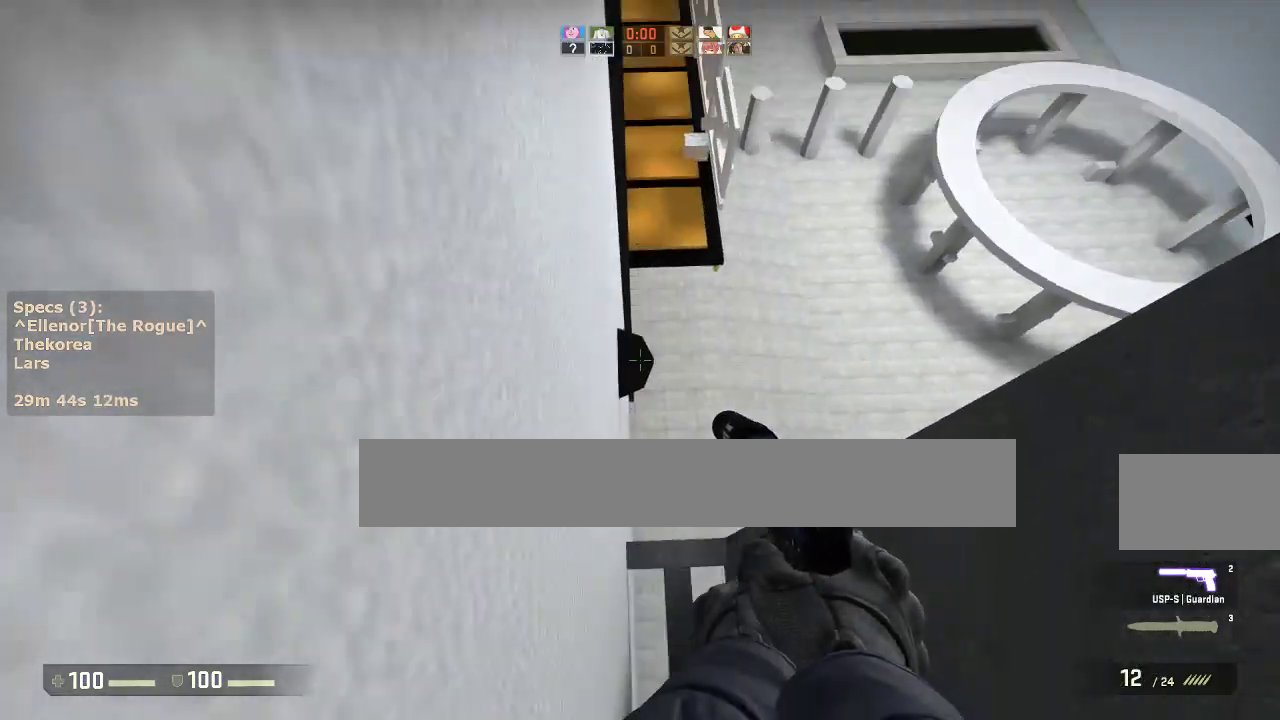
{"keys": ["d"], "mouse": [], "events": [[367, "d", "down"]]}
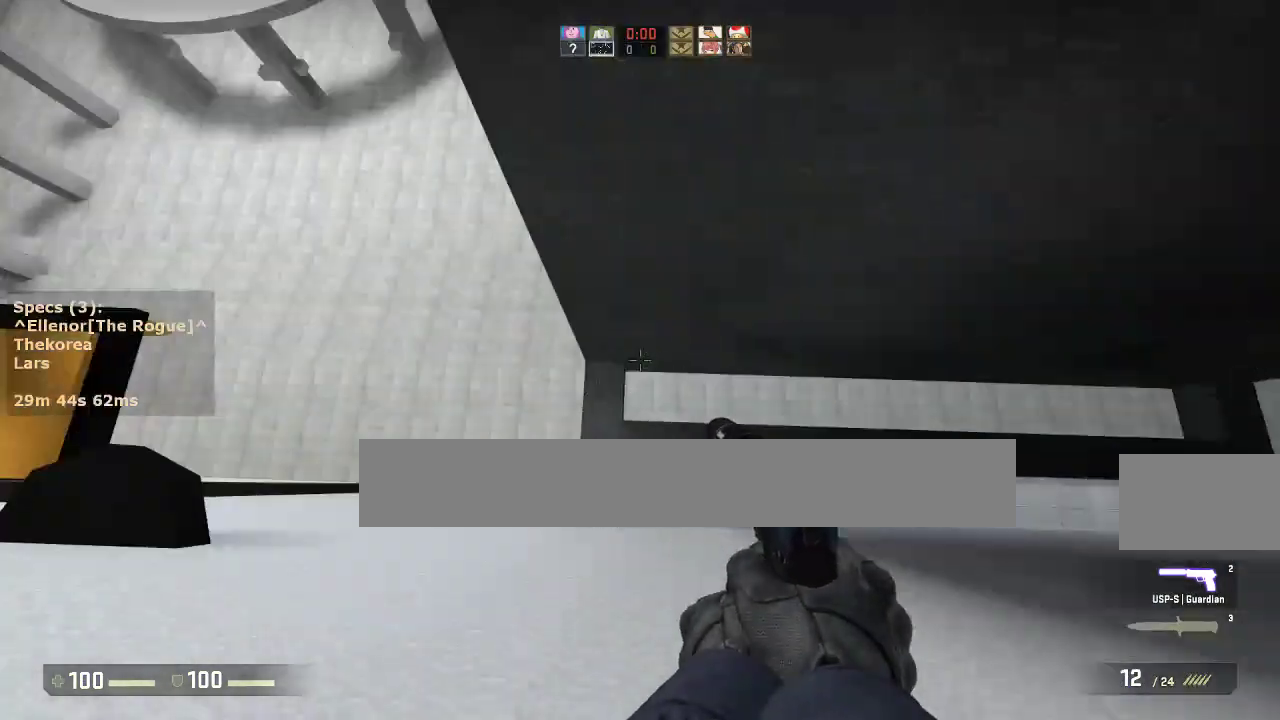
{"keys": ["w"], "mouse": [], "events": [[350, "d", "up"], [383, "w", "down"]]}
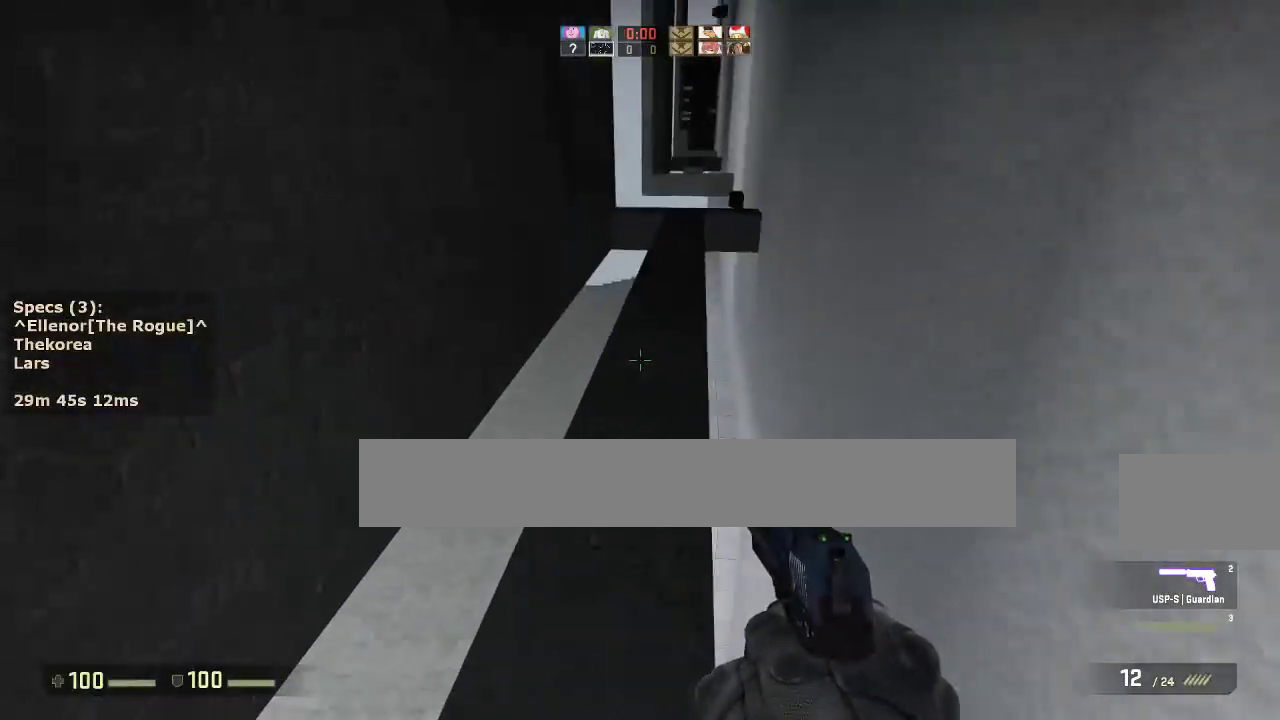
{"keys": ["w"], "mouse": [], "events": []}
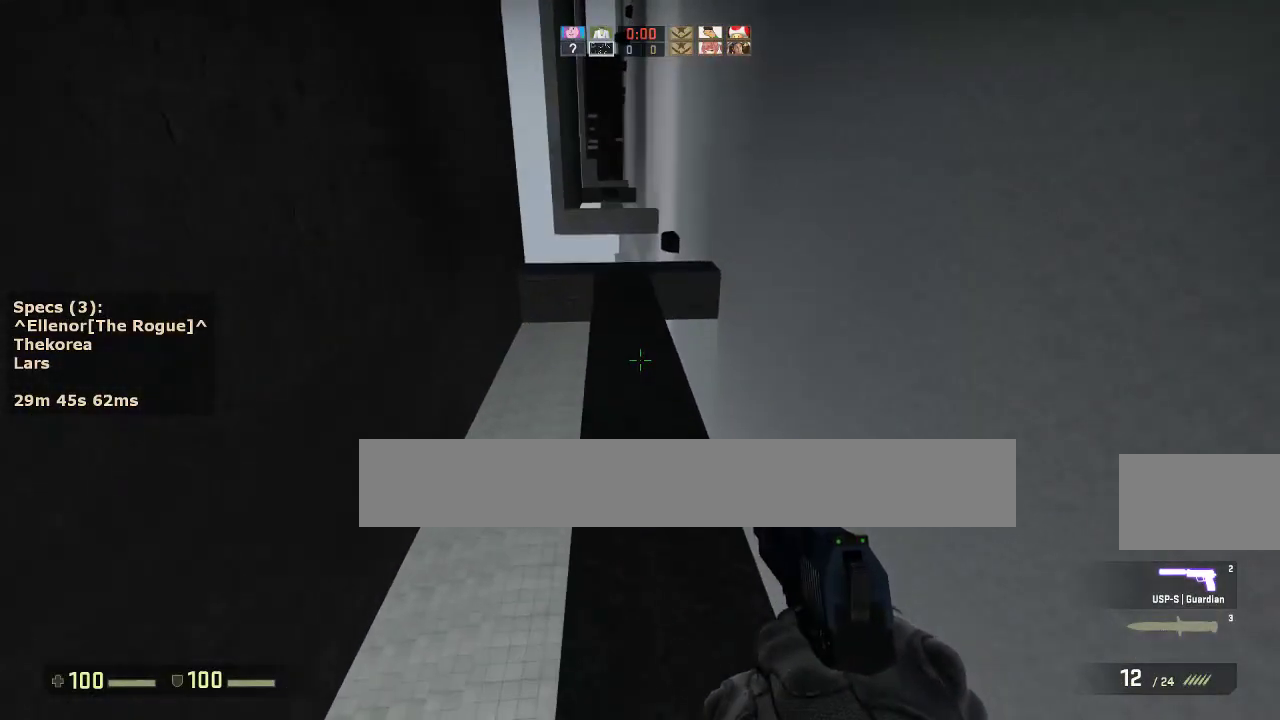
{"keys": ["w"], "mouse": [], "events": []}
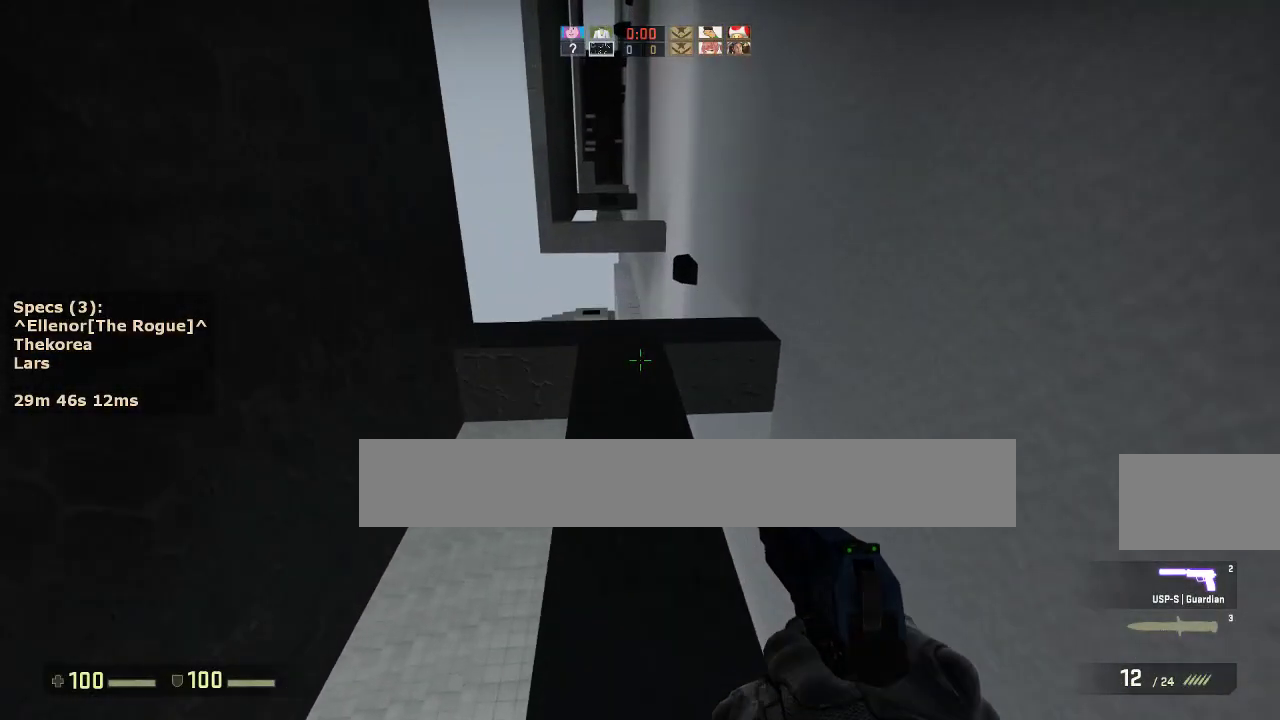
{"keys": ["w"], "mouse": [], "events": []}
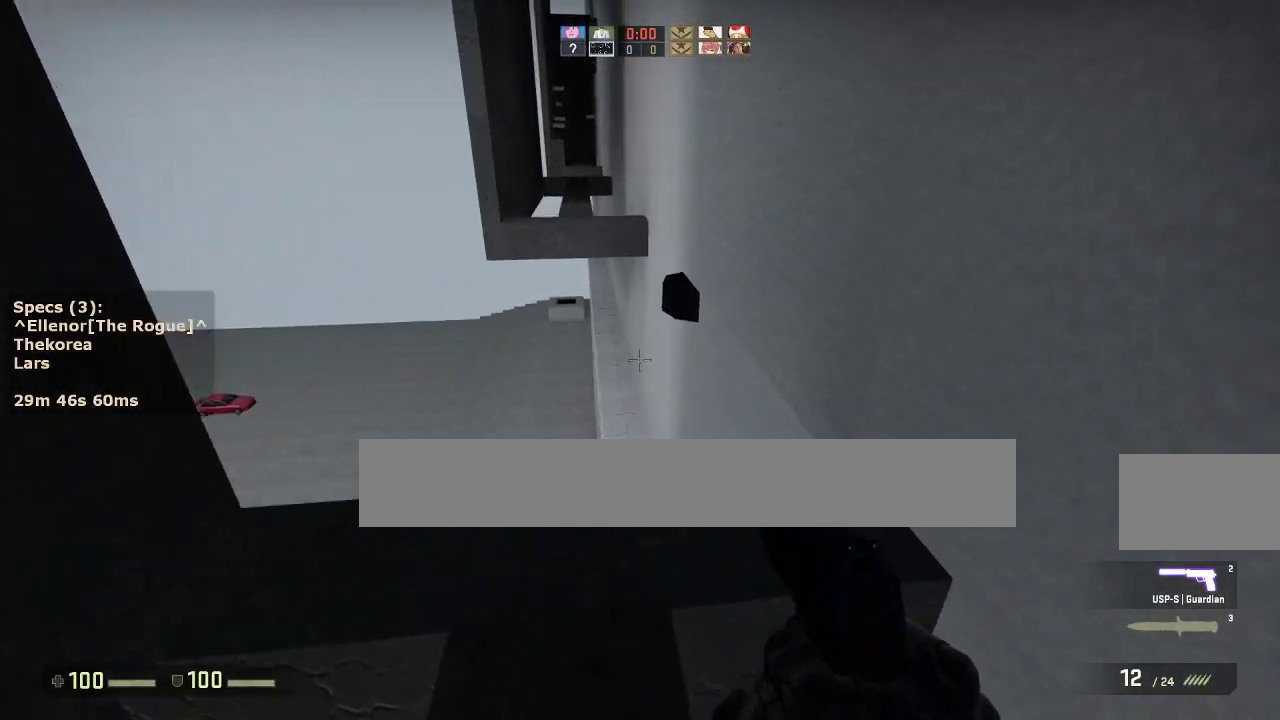
{"keys": ["d"], "mouse": [], "events": [[317, "d", "down"], [317, "mouse_wheel_down", "down"], [350, "w", "up"], [400, "mouse_wheel_down", "up"]]}
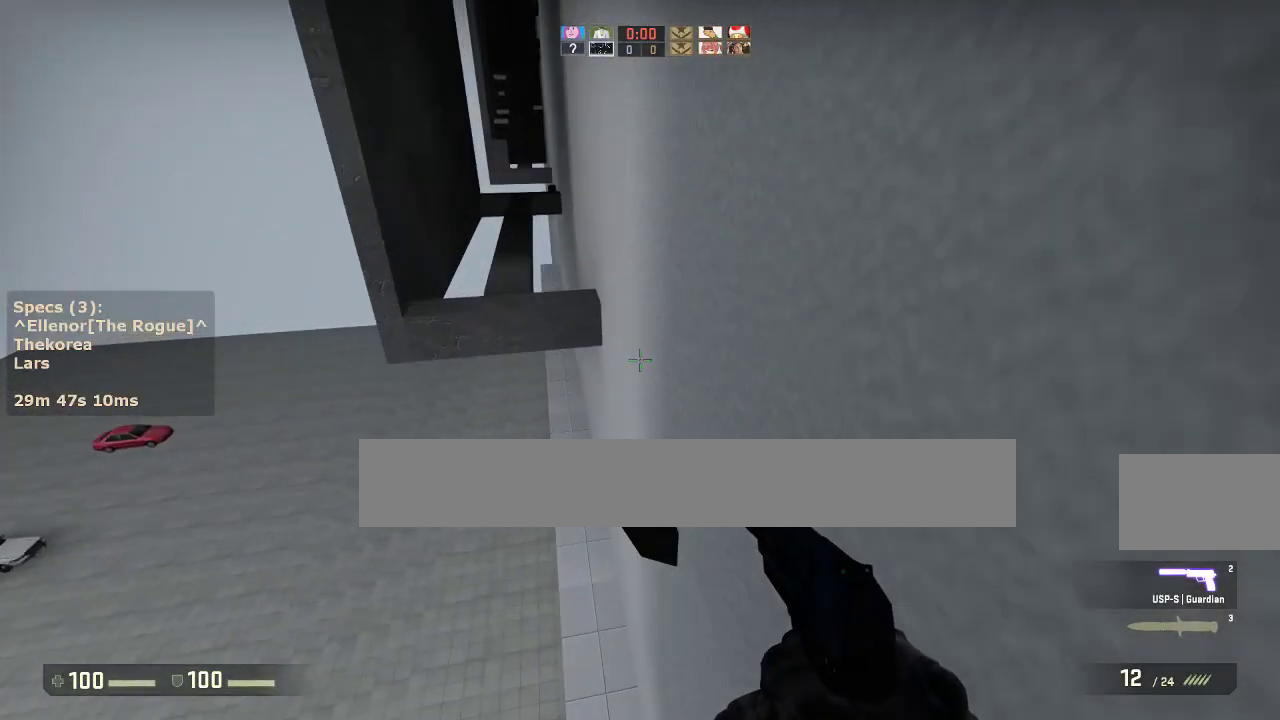
{"keys": ["w"], "mouse": [], "events": [[50, "d", "up"], [283, "w", "down"]]}
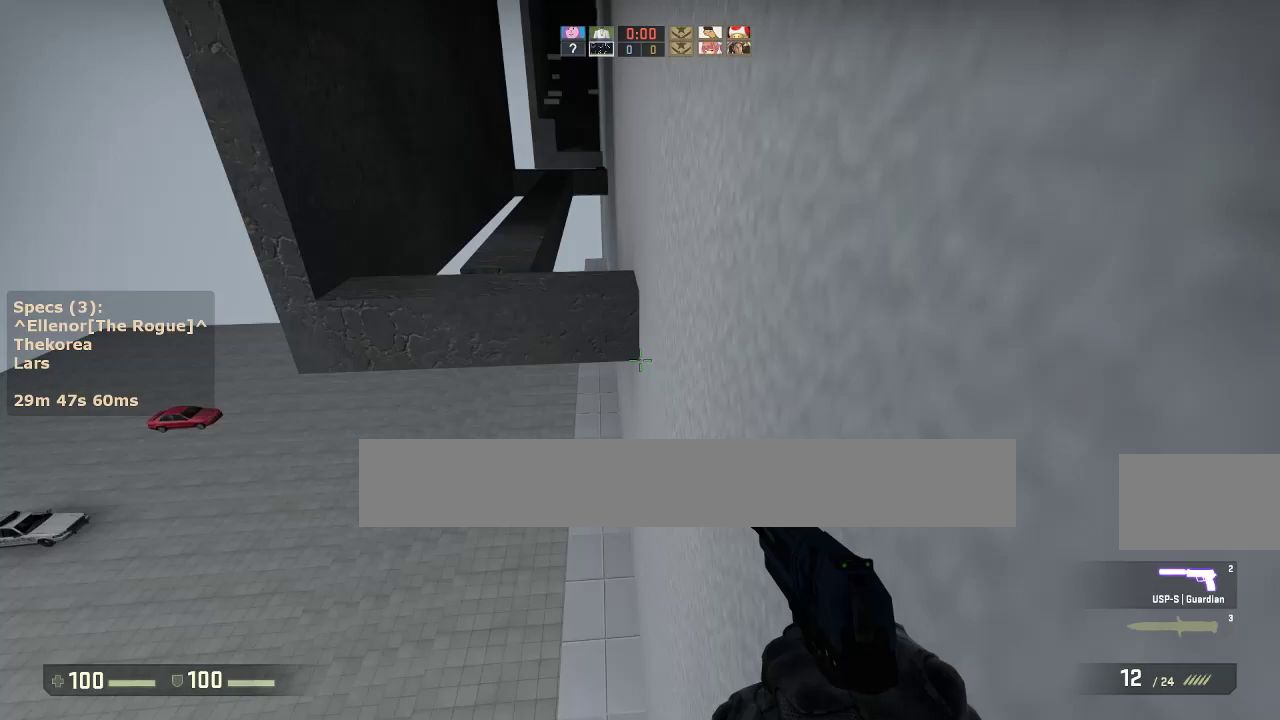
{"keys": ["a"], "mouse": [], "events": [[100, "a", "down"], [100, "mouse_wheel_down", "down"], [150, "w", "up"], [200, "mouse_wheel_down", "up"], [300, "a", "up"], [300, "d", "down"], [433, "a", "down"], [483, "d", "up"]]}
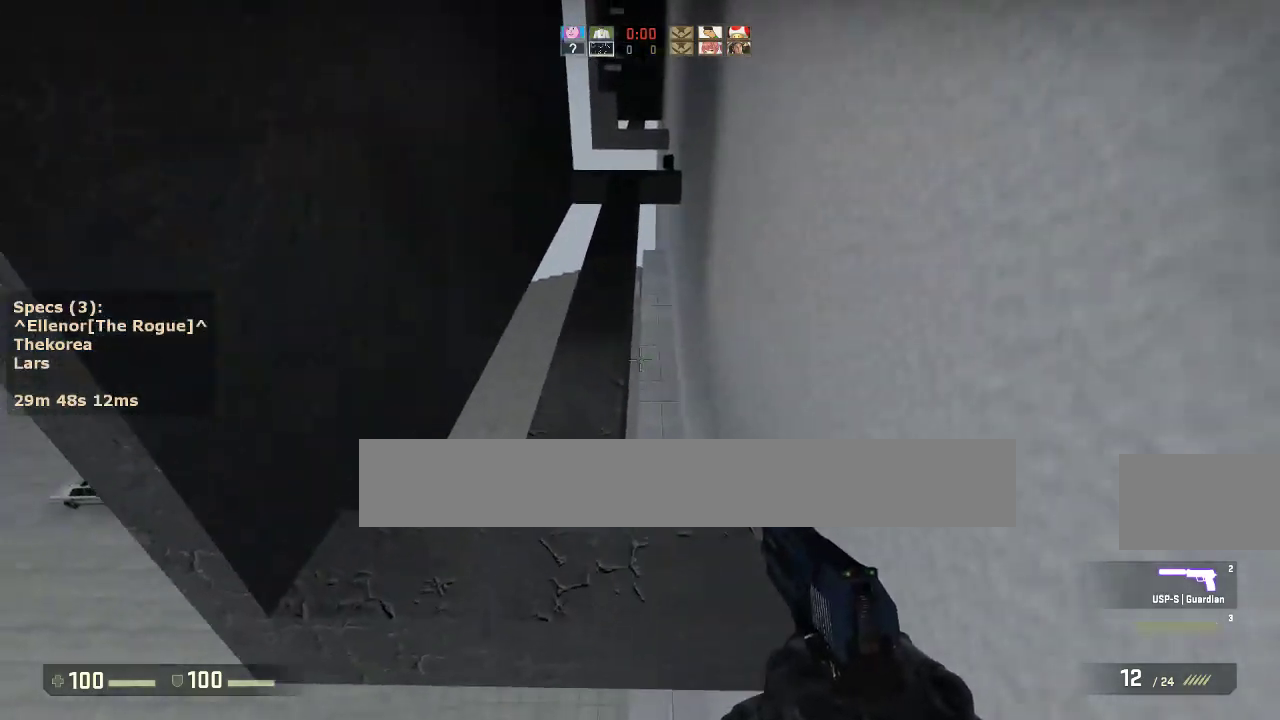
{"keys": ["r", "w"], "mouse": [], "events": [[117, "a", "up"], [117, "w", "down"], [500, "r", "down"]]}
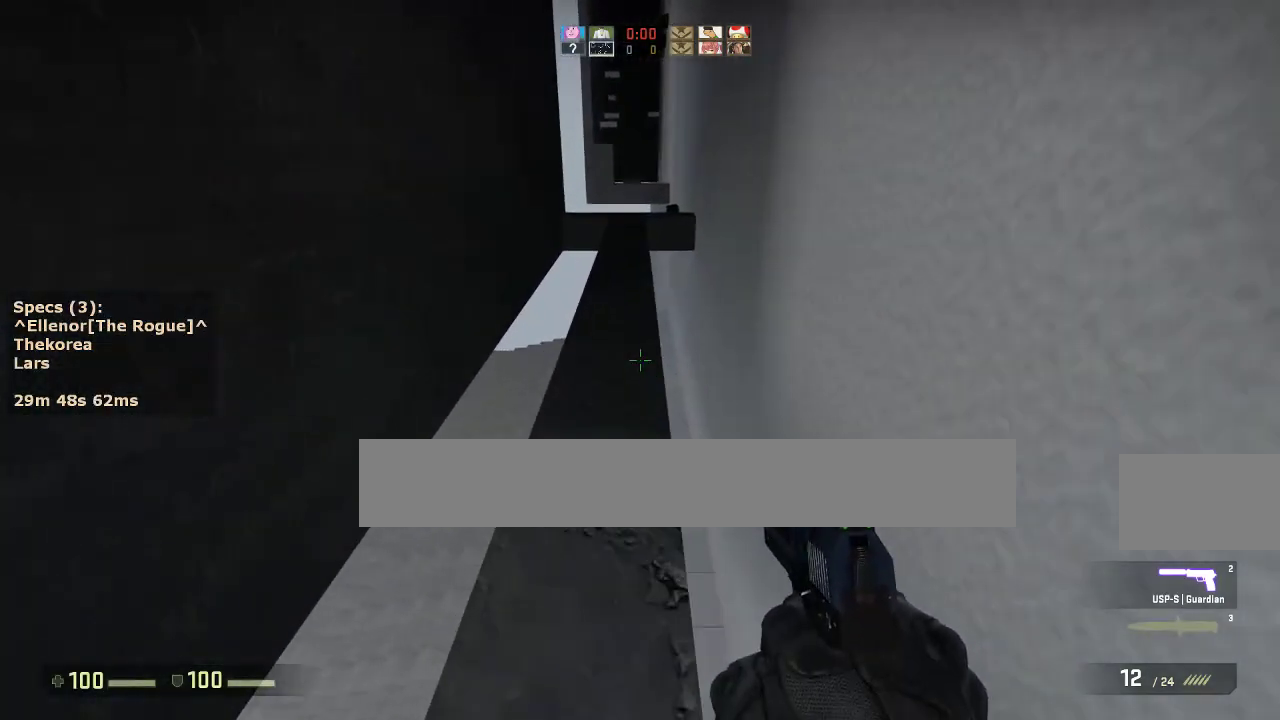
{"keys": ["w"], "mouse": [], "events": [[133, "r", "up"]]}
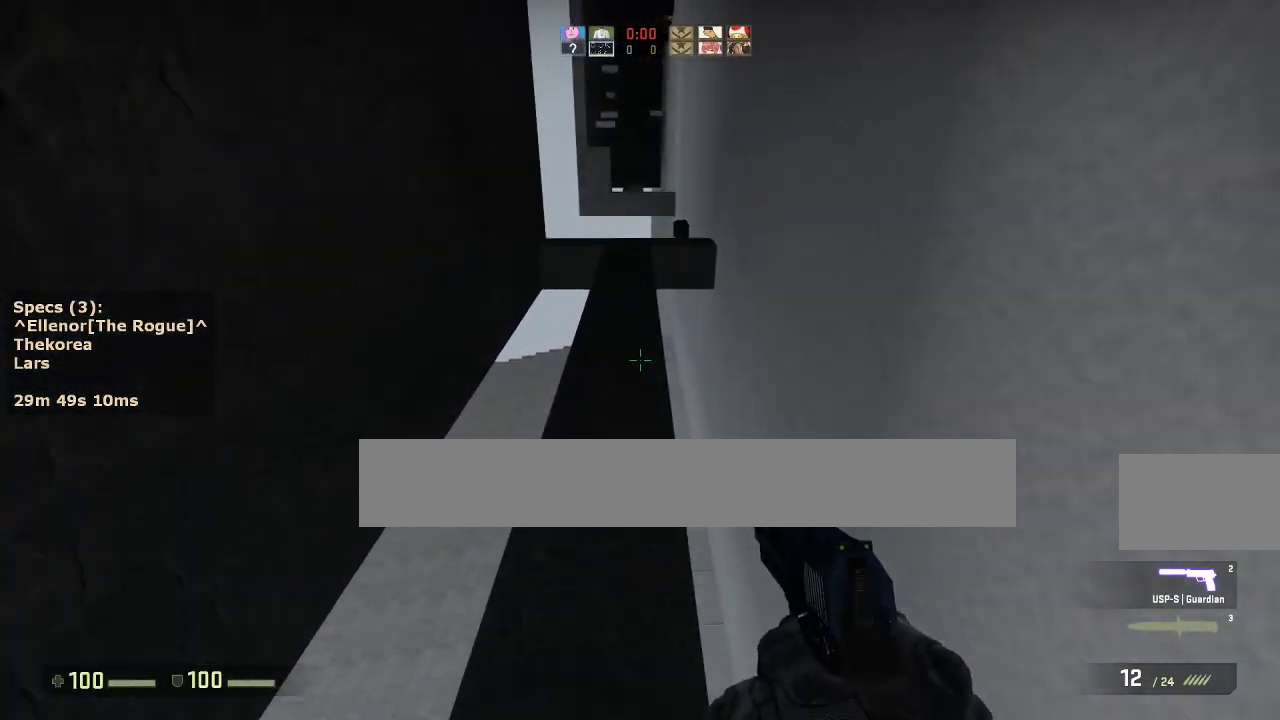
{"keys": ["w"], "mouse": [], "events": []}
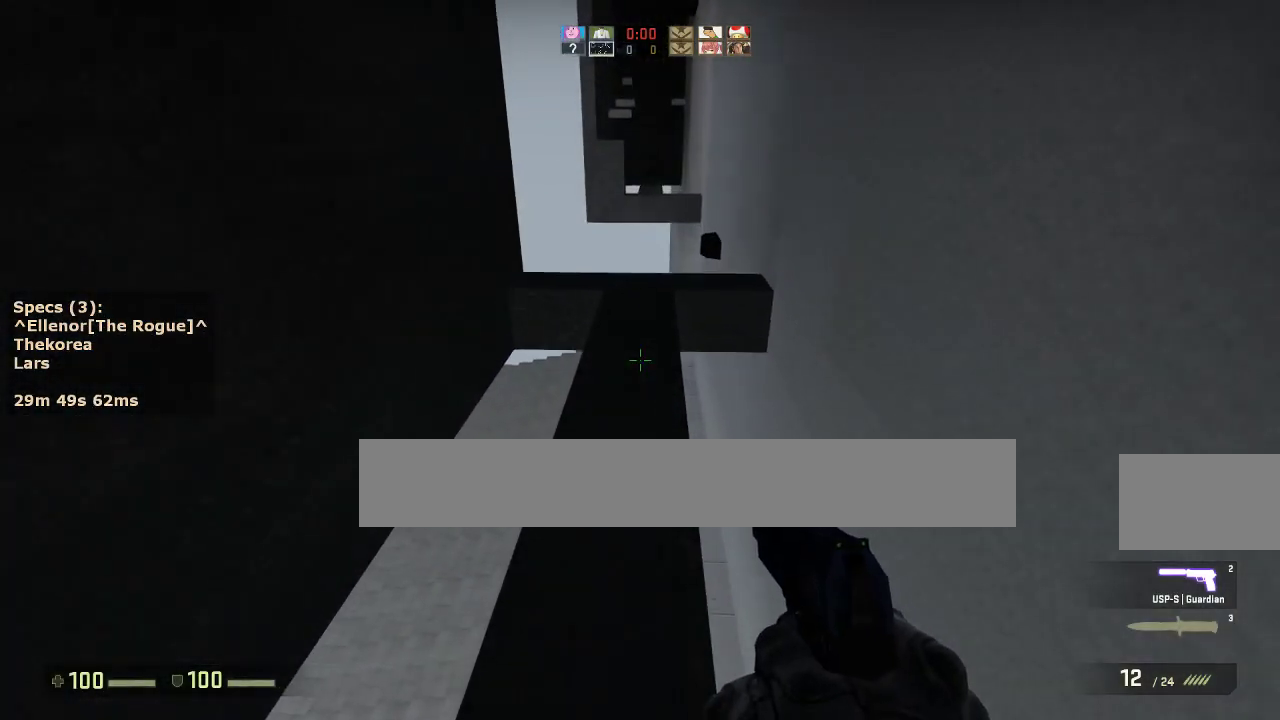
{"keys": ["w"], "mouse": [], "events": []}
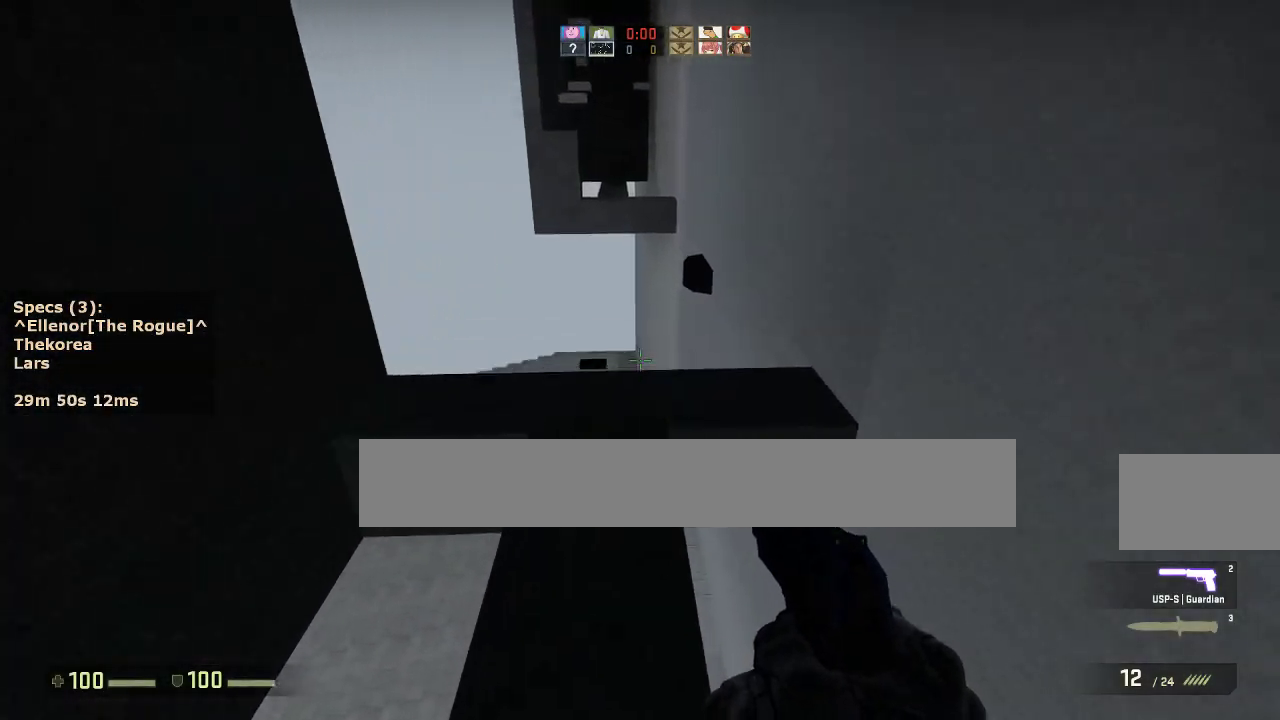
{"keys": ["w"], "mouse": ["wheel_down"], "events": [[467, "mouse_wheel_down", "down"]]}
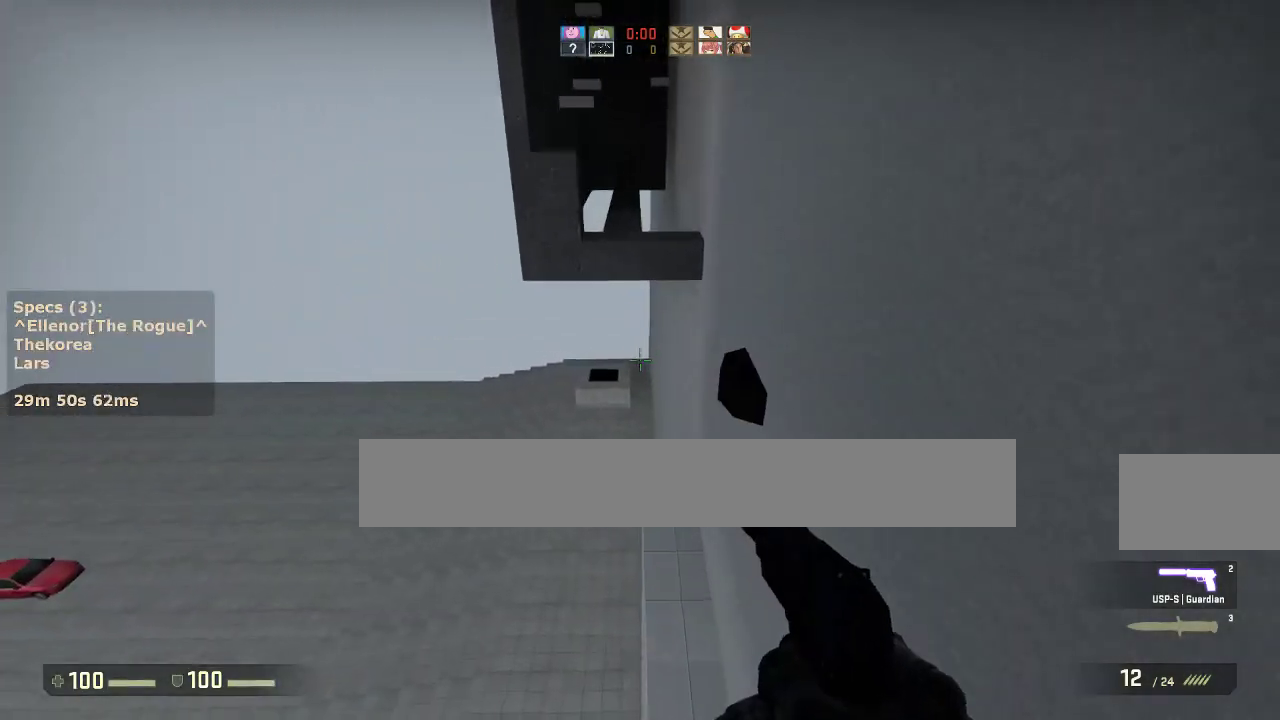
{"keys": ["a"], "mouse": [], "events": [[17, "d", "down"], [17, "w", "up"], [100, "mouse_wheel_down", "up"], [433, "a", "down"], [433, "d", "up"]]}
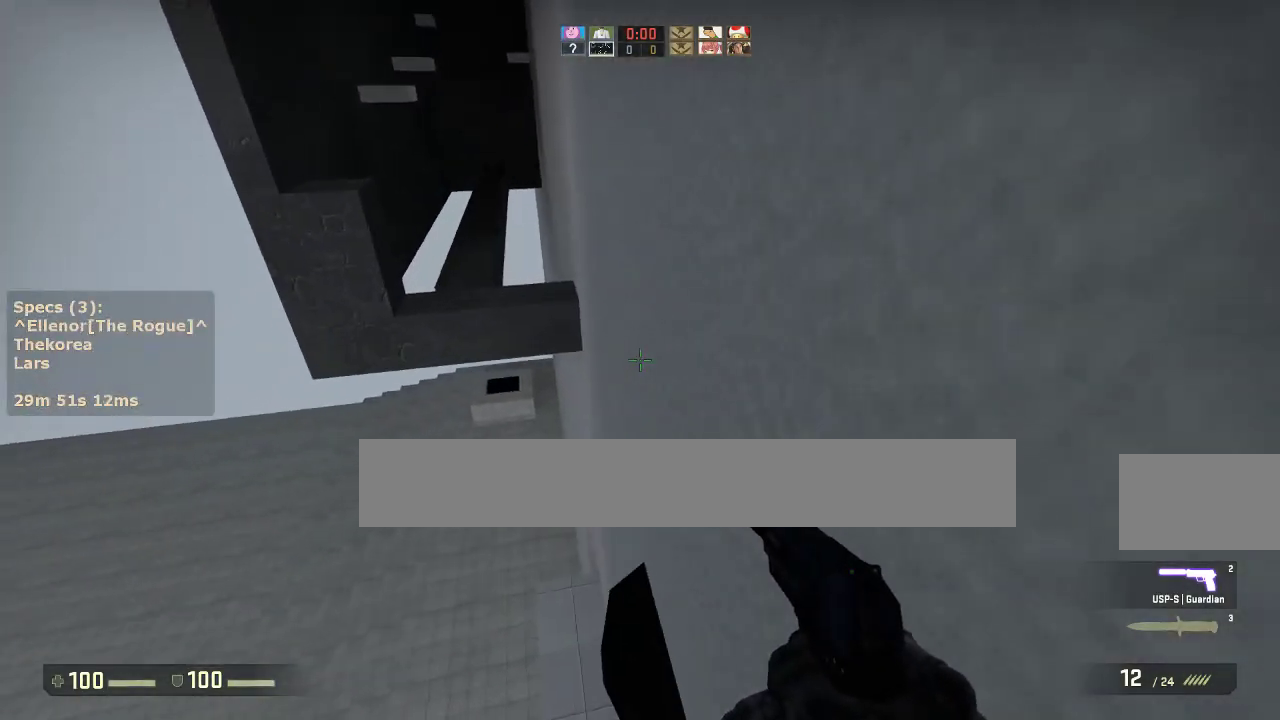
{"keys": ["a"], "mouse": [], "events": [[83, "a", "up"], [83, "w", "down"], [400, "mouse_wheel_down", "down"], [500, "a", "down"], [500, "mouse_wheel_down", "up"], [500, "w", "up"]]}
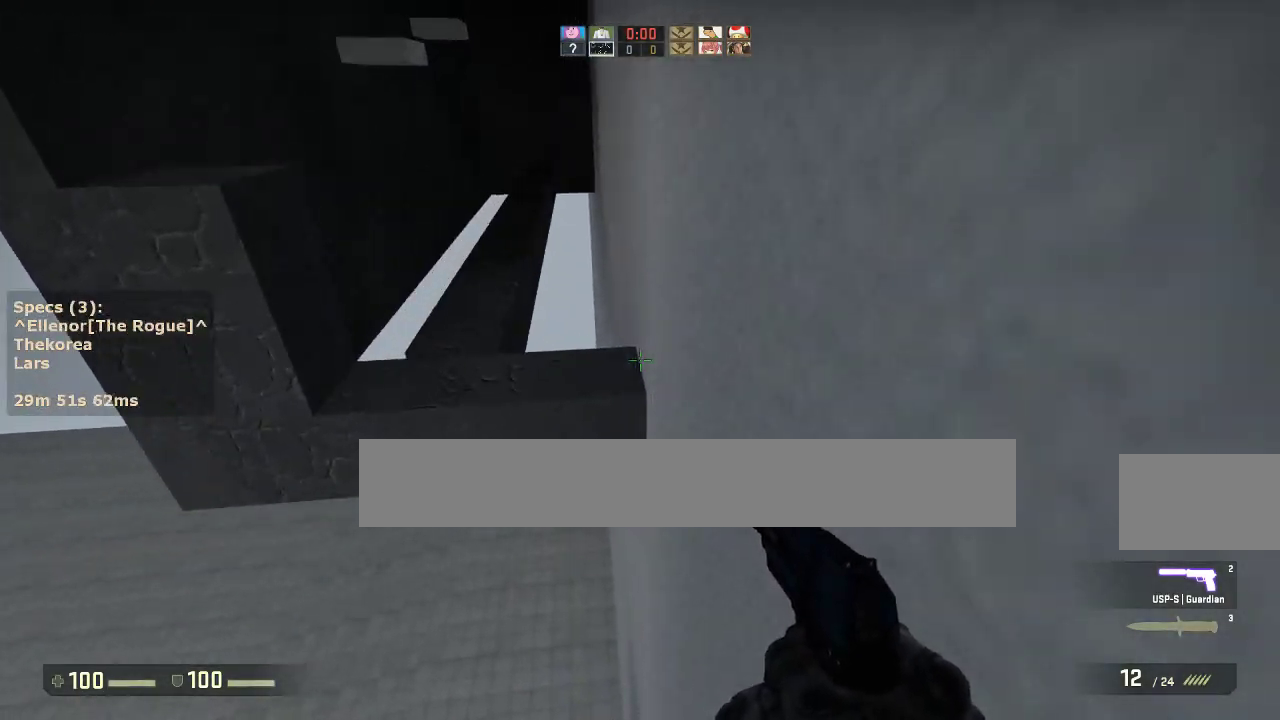
{"keys": ["a"], "mouse": [], "events": []}